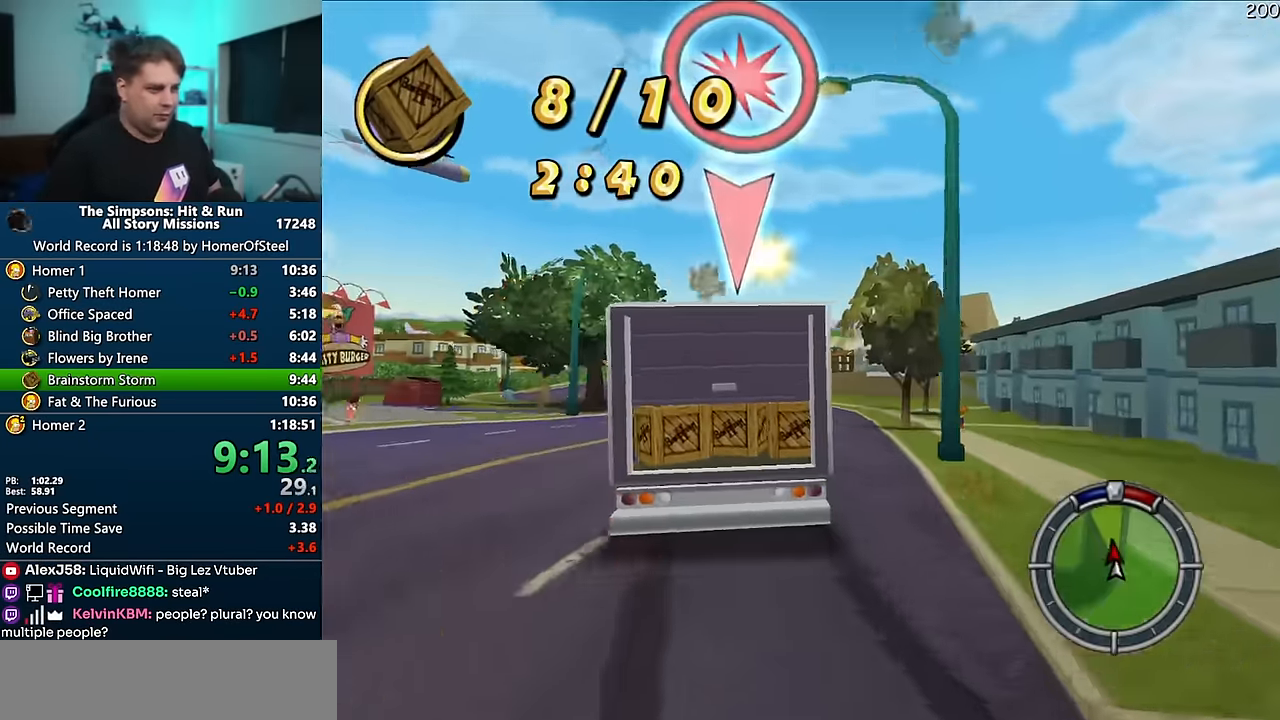
Gameplay with a controller (Xbox layout); each line is a JSON object with the inputs held at the frame after it (dt_ms = milliseconds from this image to that frame). "events" lists button and stick changes between this image and that frame as [ms after this image, input, new state], when the widget could be followed in between. Not read: L3 R3 Y.
{"dt_ms": 500, "buttons": ["A"], "left_stick": "right", "right_stick": "center", "events": [[66, "left_stick", "left"], [183, "left_stick", "center"], [433, "left_stick", "right"]]}
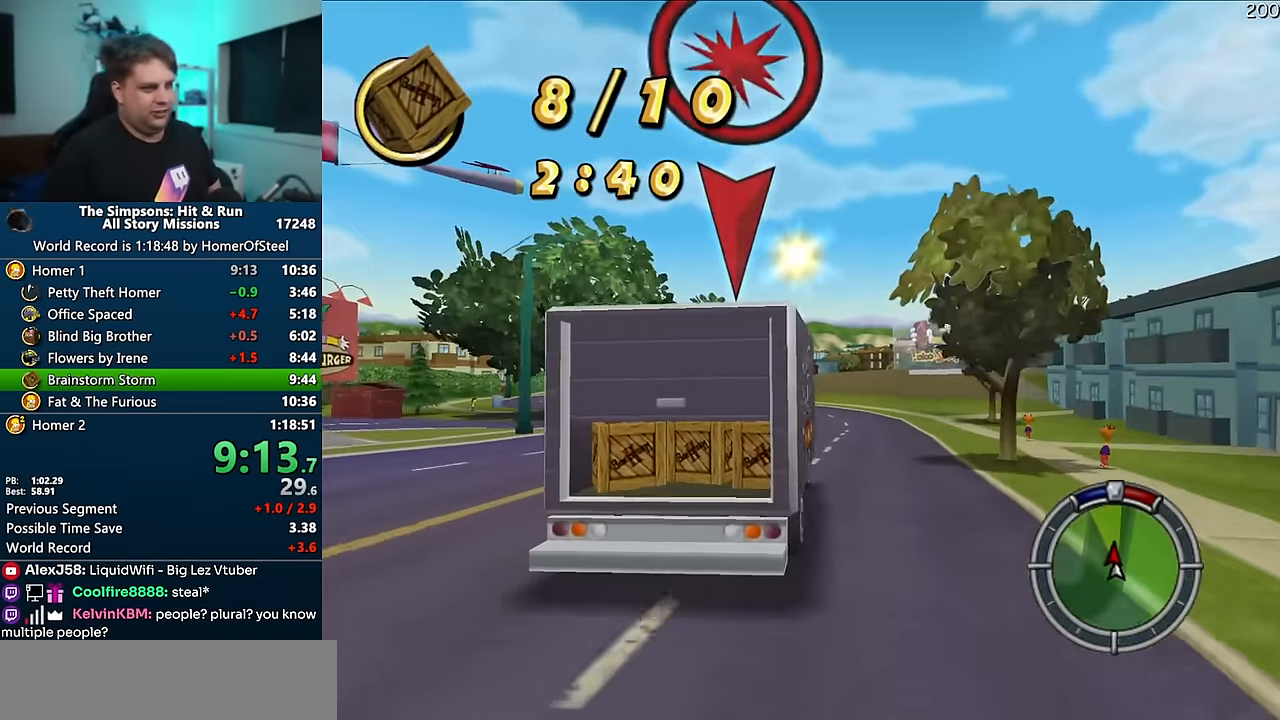
{"dt_ms": 500, "buttons": [], "left_stick": "center", "right_stick": "center", "events": [[66, "left_stick", "center"], [166, "left_stick", "left"], [466, "A", "up"], [483, "left_stick", "center"]]}
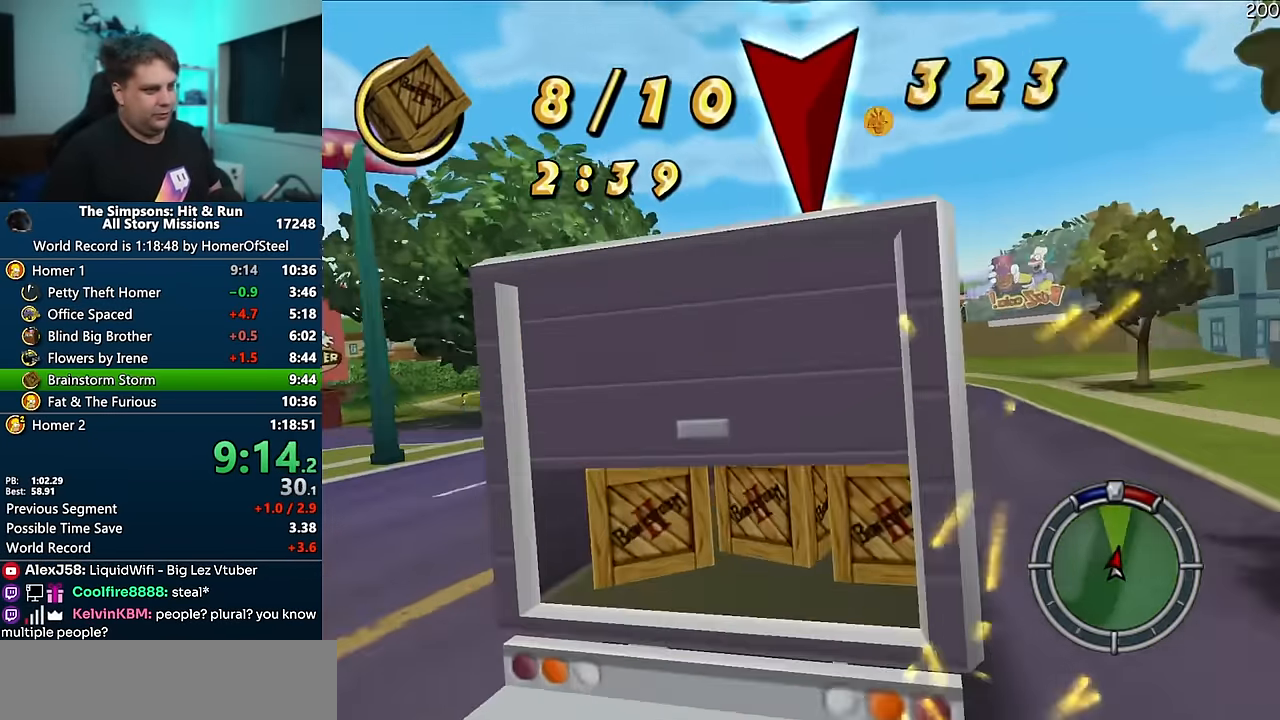
{"dt_ms": 1000, "buttons": ["A"], "left_stick": "center", "right_stick": "center", "events": [[33, "B", "down"], [33, "left_stick", "right"], [250, "left_stick", "center"], [383, "B", "up"], [616, "A", "down"], [700, "left_stick", "left"], [850, "A", "up"], [850, "left_stick", "center"], [1000, "A", "down"]]}
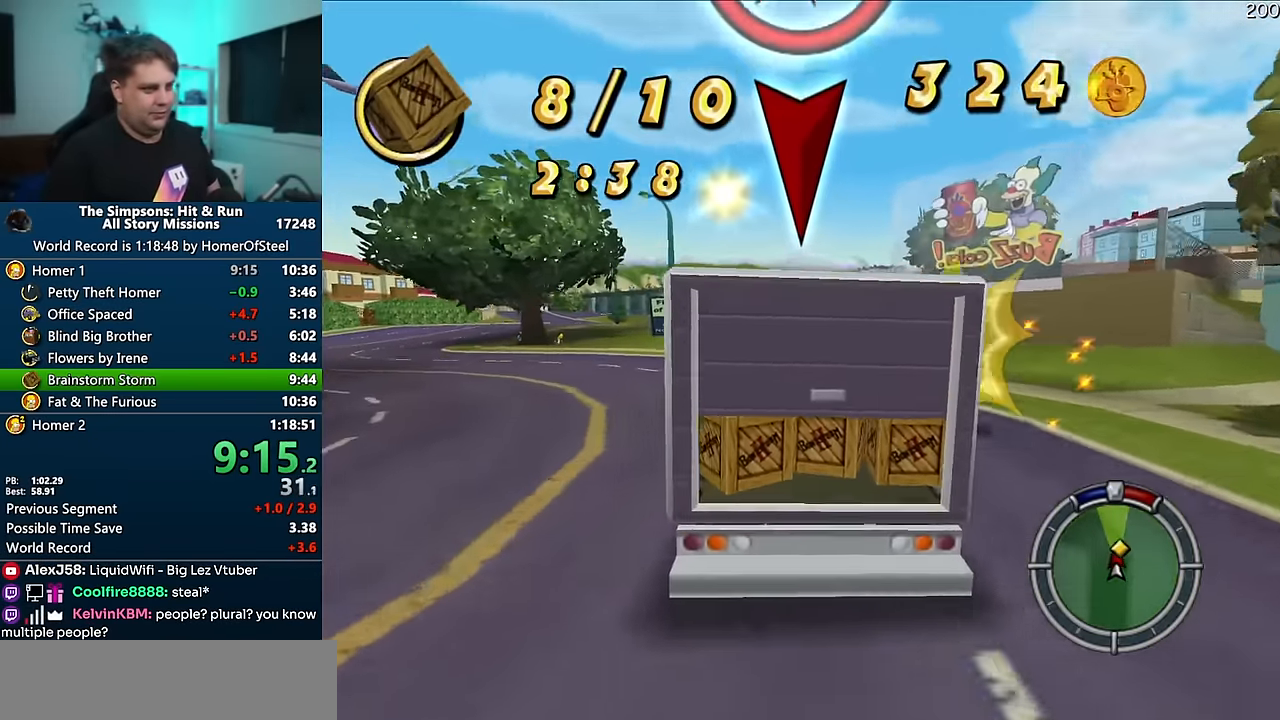
{"dt_ms": 500, "buttons": ["A"], "left_stick": "left", "right_stick": "center", "events": [[100, "left_stick", "left"], [216, "left_stick", "center"], [300, "left_stick", "left"]]}
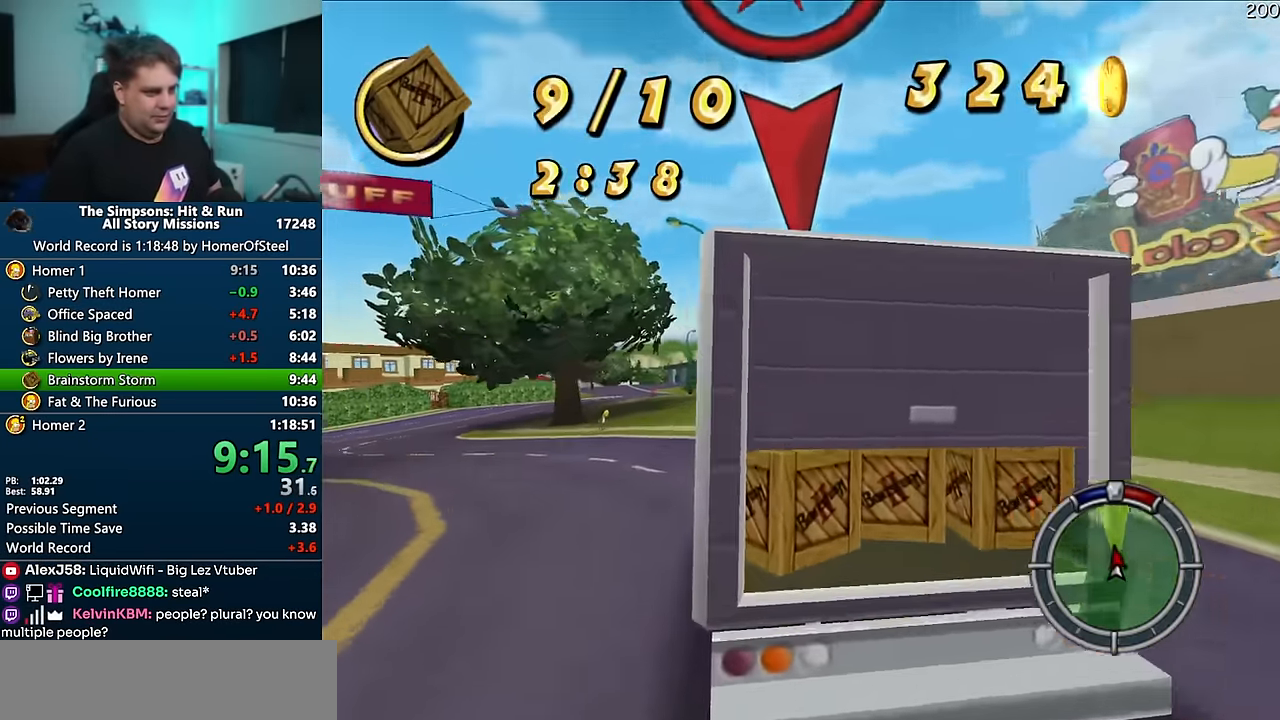
{"dt_ms": 500, "buttons": ["B"], "left_stick": "center", "right_stick": "center", "events": [[250, "A", "up"], [266, "left_stick", "center"], [316, "B", "down"]]}
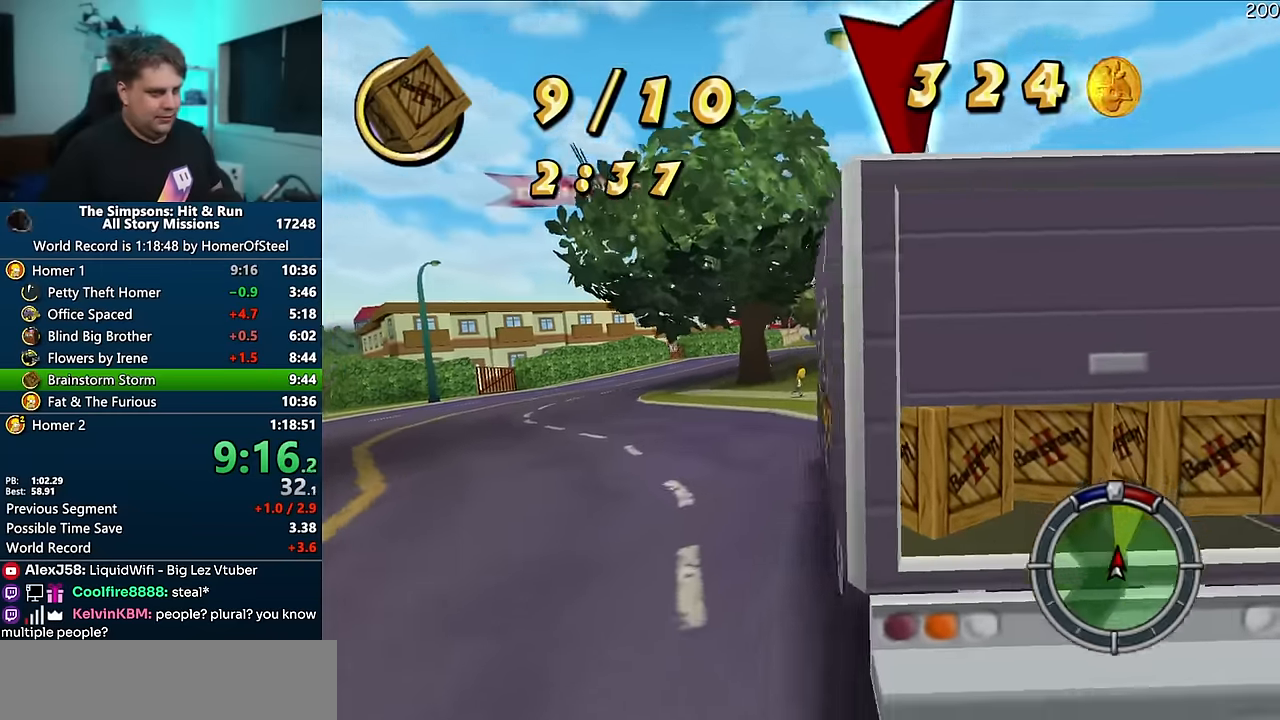
{"dt_ms": 500, "buttons": ["A"], "left_stick": "center", "right_stick": "center", "events": [[83, "left_stick", "left"], [266, "left_stick", "center"], [283, "B", "up"], [450, "A", "down"]]}
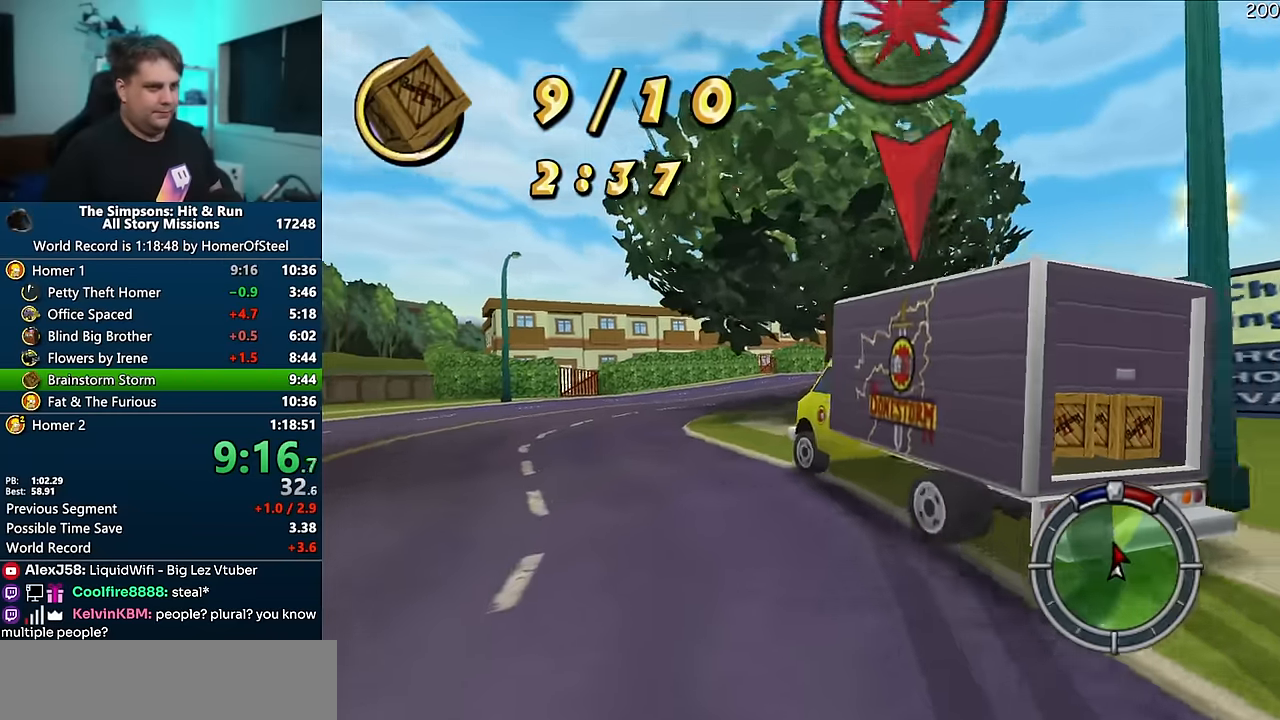
{"dt_ms": 1000, "buttons": ["A"], "left_stick": "right", "right_stick": "center", "events": [[250, "left_stick", "right"], [300, "left_stick", "center"], [400, "left_stick", "left"], [516, "left_stick", "center"], [783, "left_stick", "right"], [833, "right_stick", "down"], [900, "right_stick", "center"]]}
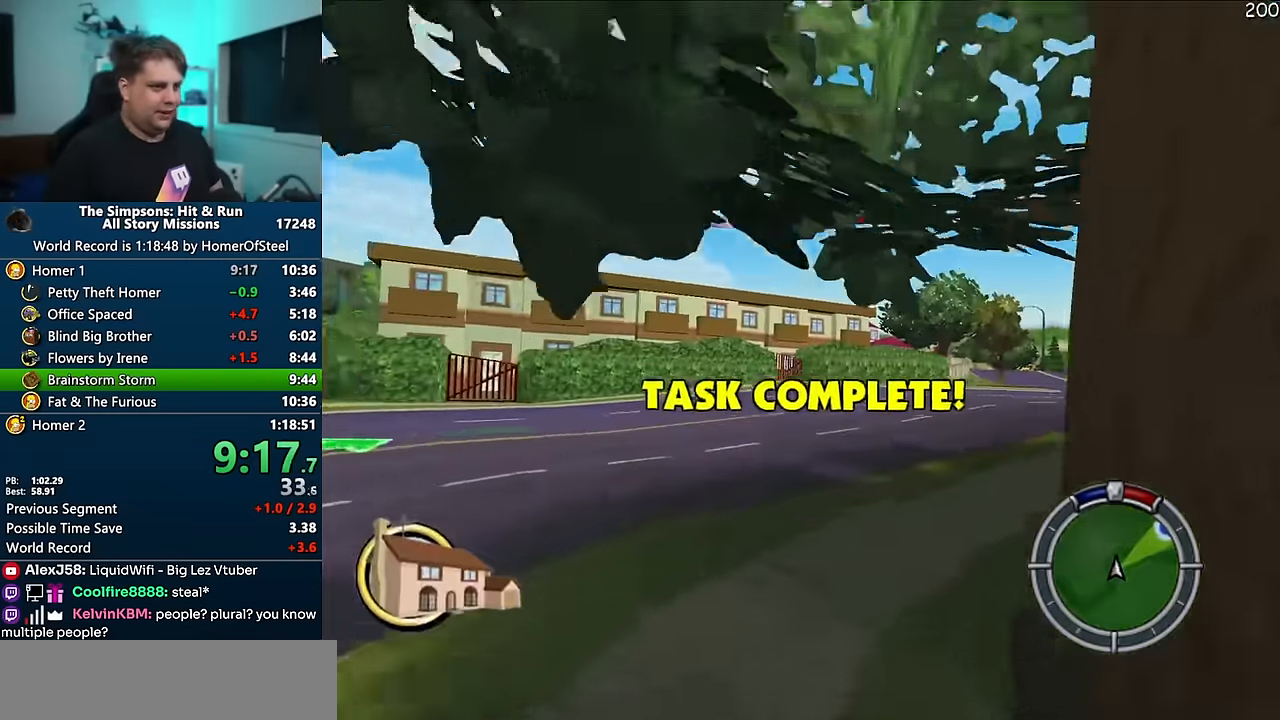
{"dt_ms": 500, "buttons": ["A"], "left_stick": "center", "right_stick": "center", "events": [[316, "left_stick", "center"]]}
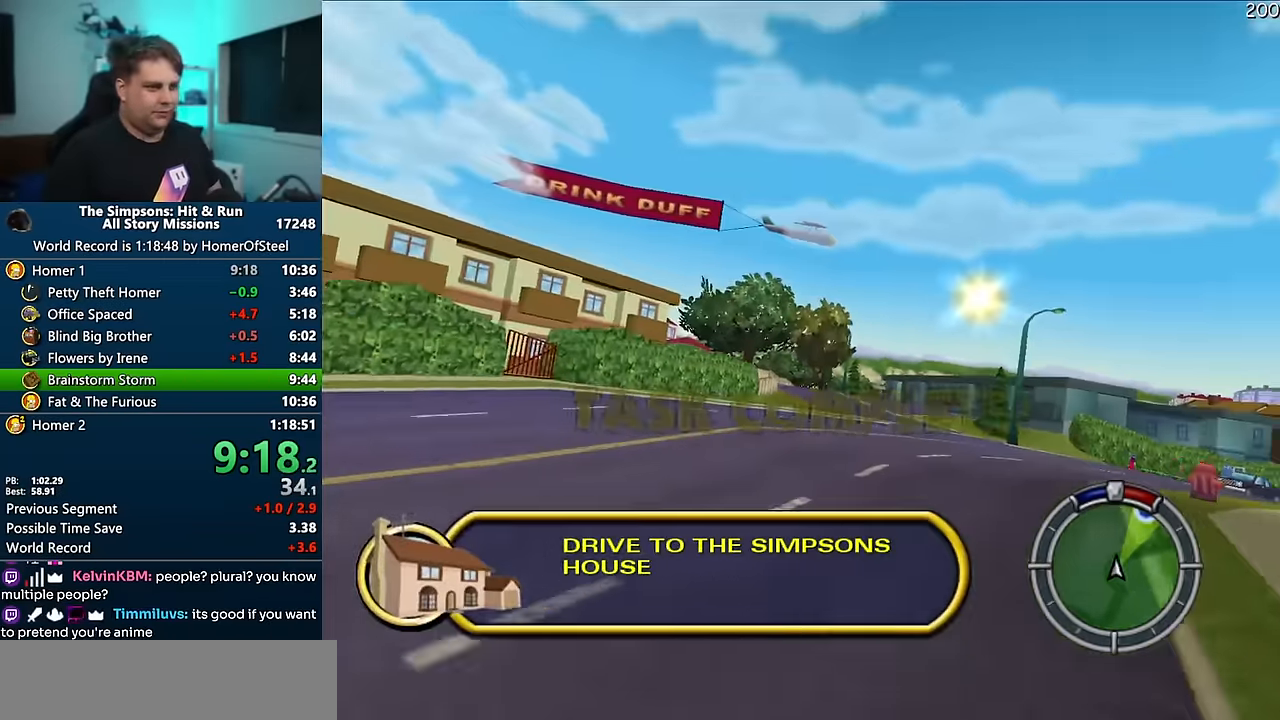
{"dt_ms": 500, "buttons": ["A"], "left_stick": "right", "right_stick": "center", "events": [[83, "left_stick", "left"], [200, "left_stick", "center"], [416, "left_stick", "right"]]}
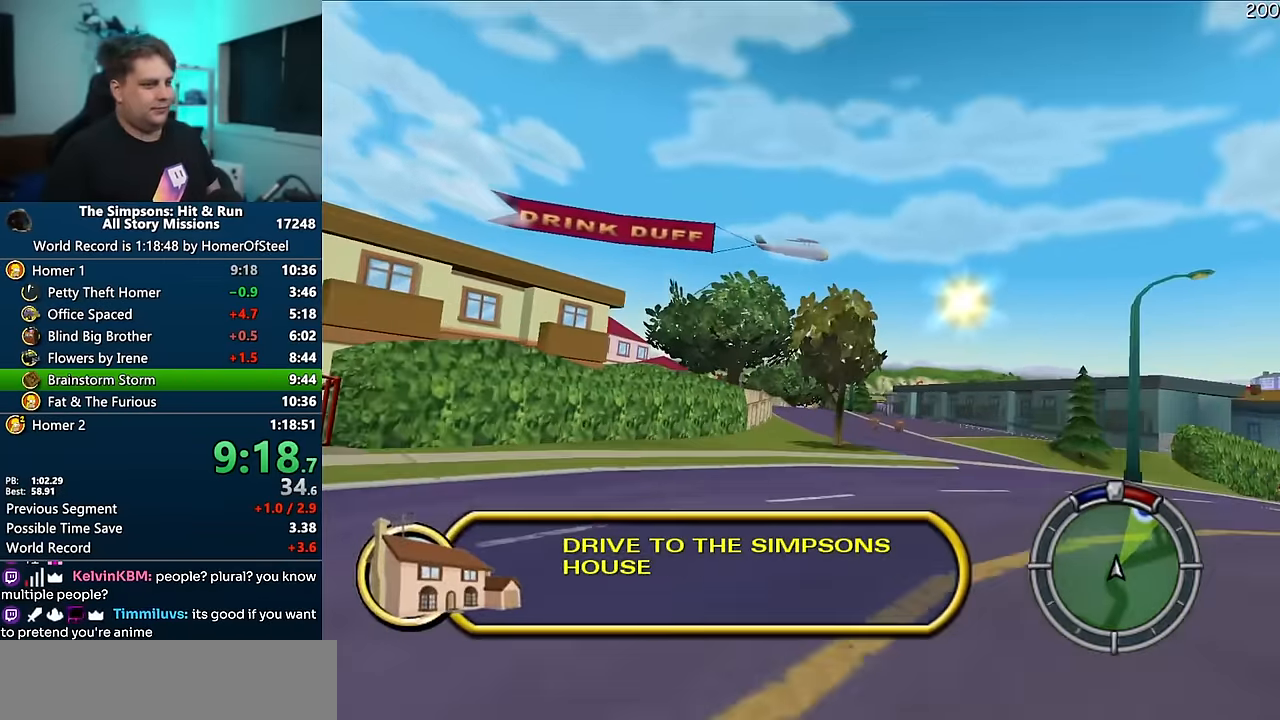
{"dt_ms": 500, "buttons": ["A"], "left_stick": "center", "right_stick": "center", "events": [[33, "left_stick", "center"]]}
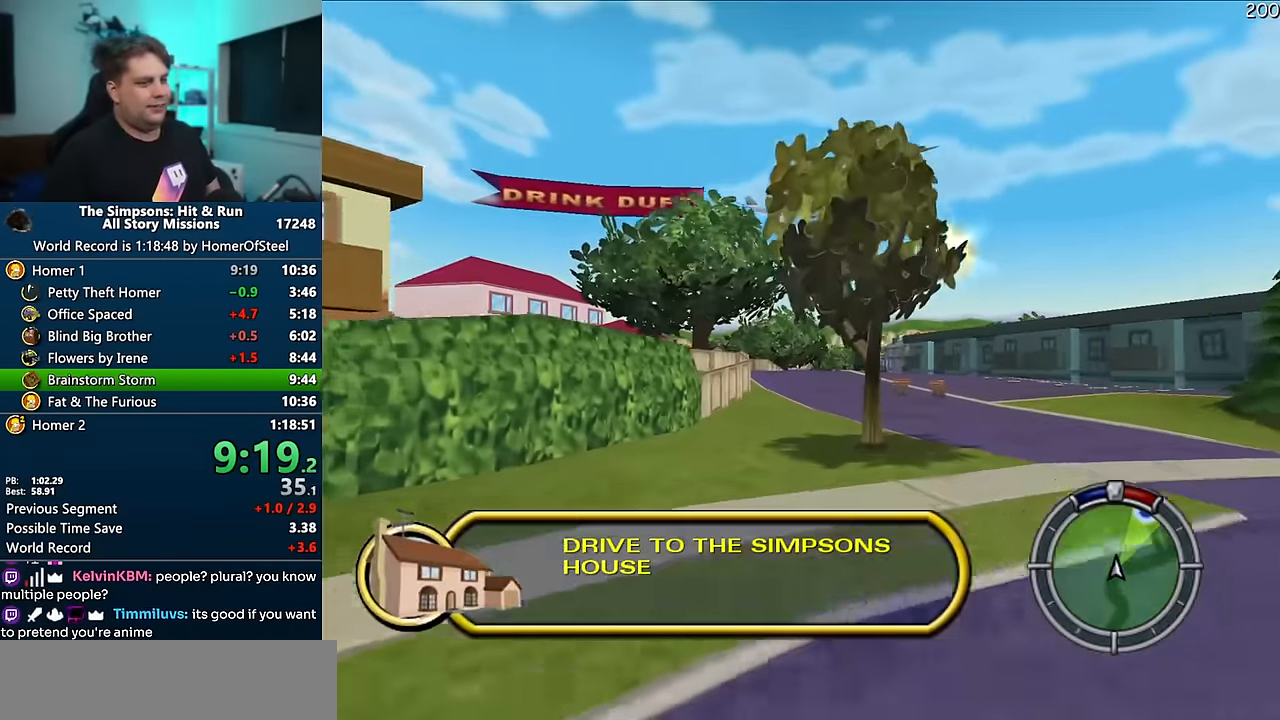
{"dt_ms": 500, "buttons": ["A"], "left_stick": "center", "right_stick": "center", "events": [[16, "left_stick", "right"], [116, "left_stick", "center"]]}
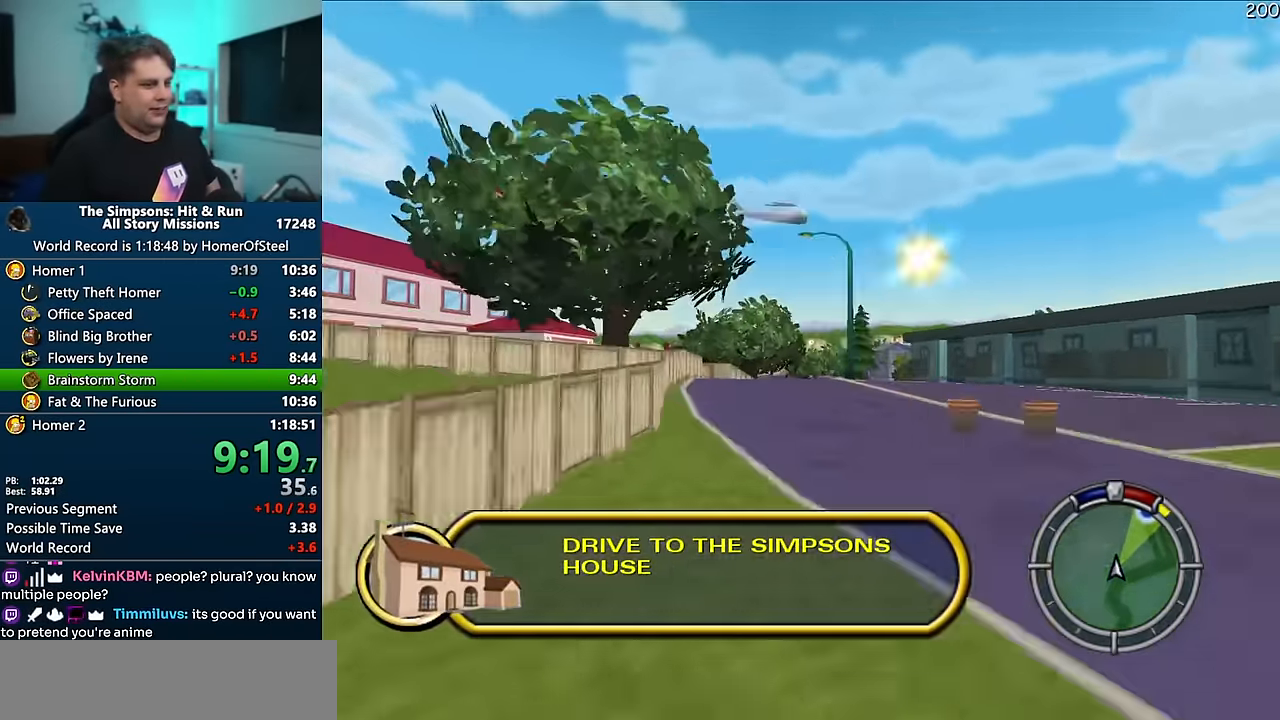
{"dt_ms": 500, "buttons": ["A"], "left_stick": "center", "right_stick": "center", "events": [[300, "left_stick", "right"], [416, "left_stick", "center"]]}
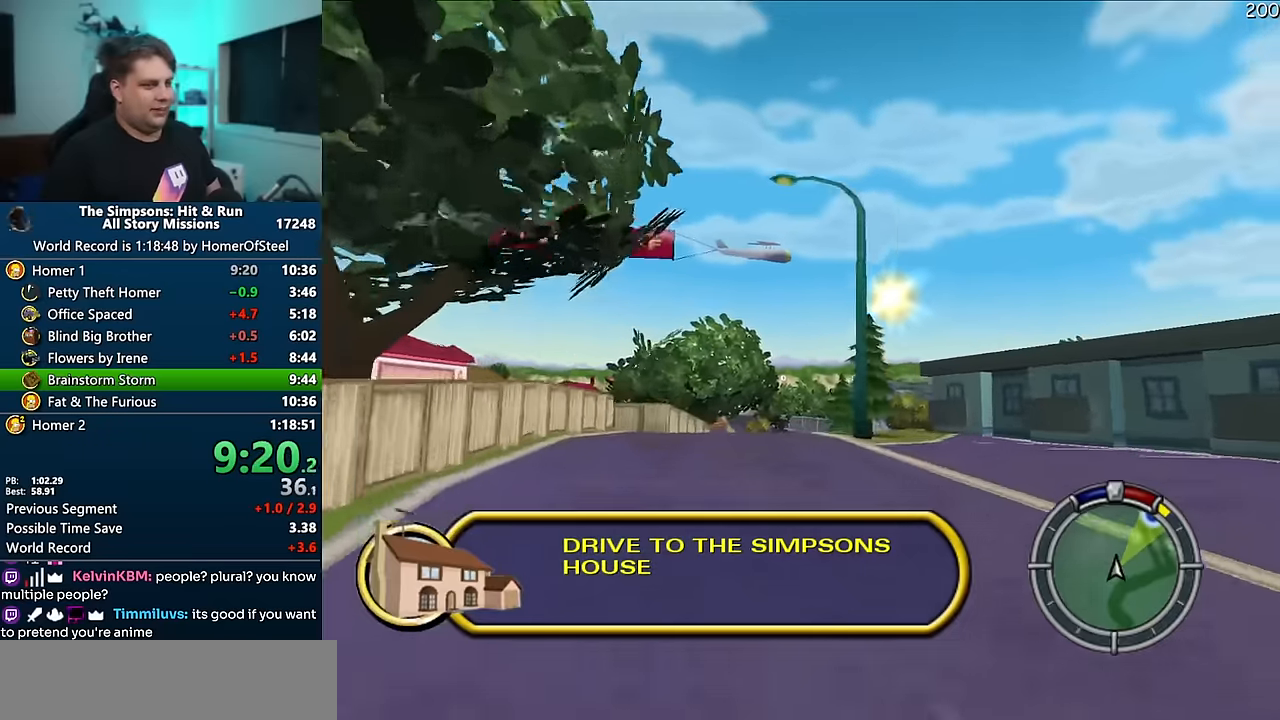
{"dt_ms": 500, "buttons": ["A"], "left_stick": "center", "right_stick": "center", "events": []}
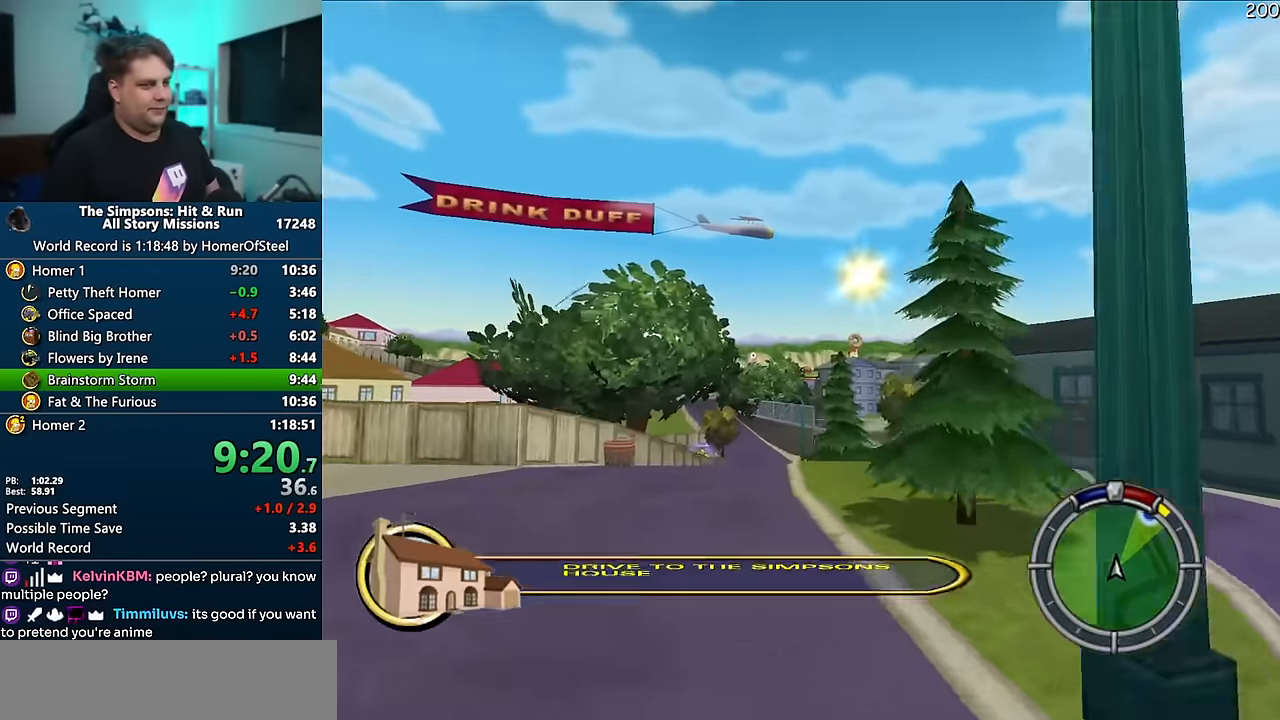
{"dt_ms": 500, "buttons": ["A"], "left_stick": "down-left", "right_stick": "center", "events": [[483, "left_stick", "down-left"]]}
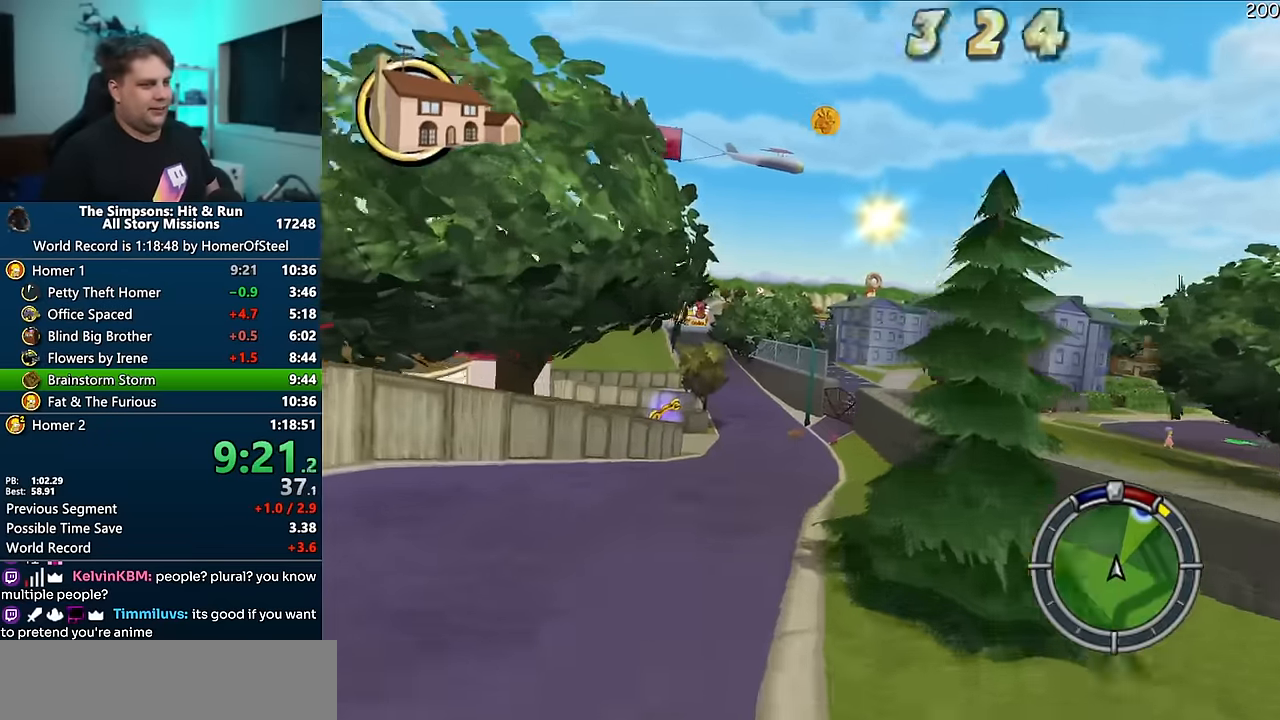
{"dt_ms": 500, "buttons": ["A"], "left_stick": "left", "right_stick": "center", "events": [[83, "left_stick", "center"], [433, "left_stick", "left"]]}
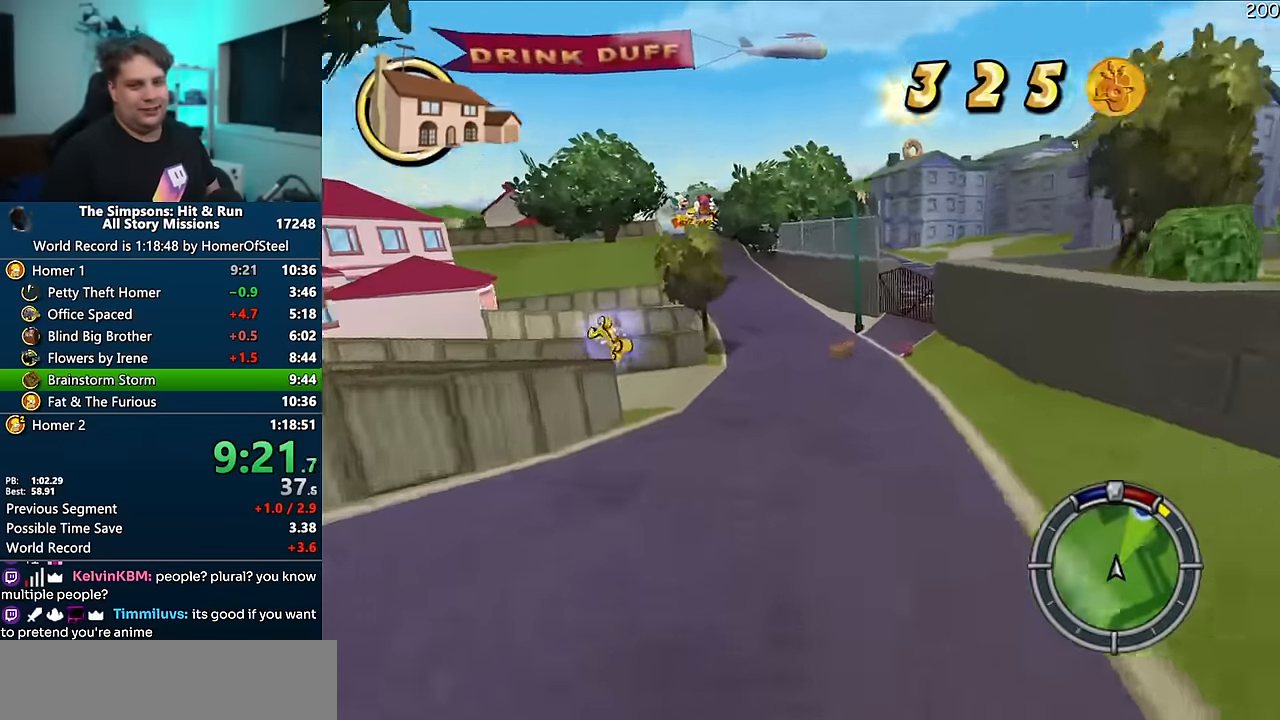
{"dt_ms": 500, "buttons": ["A"], "left_stick": "left", "right_stick": "center", "events": [[83, "left_stick", "center"], [366, "left_stick", "left"]]}
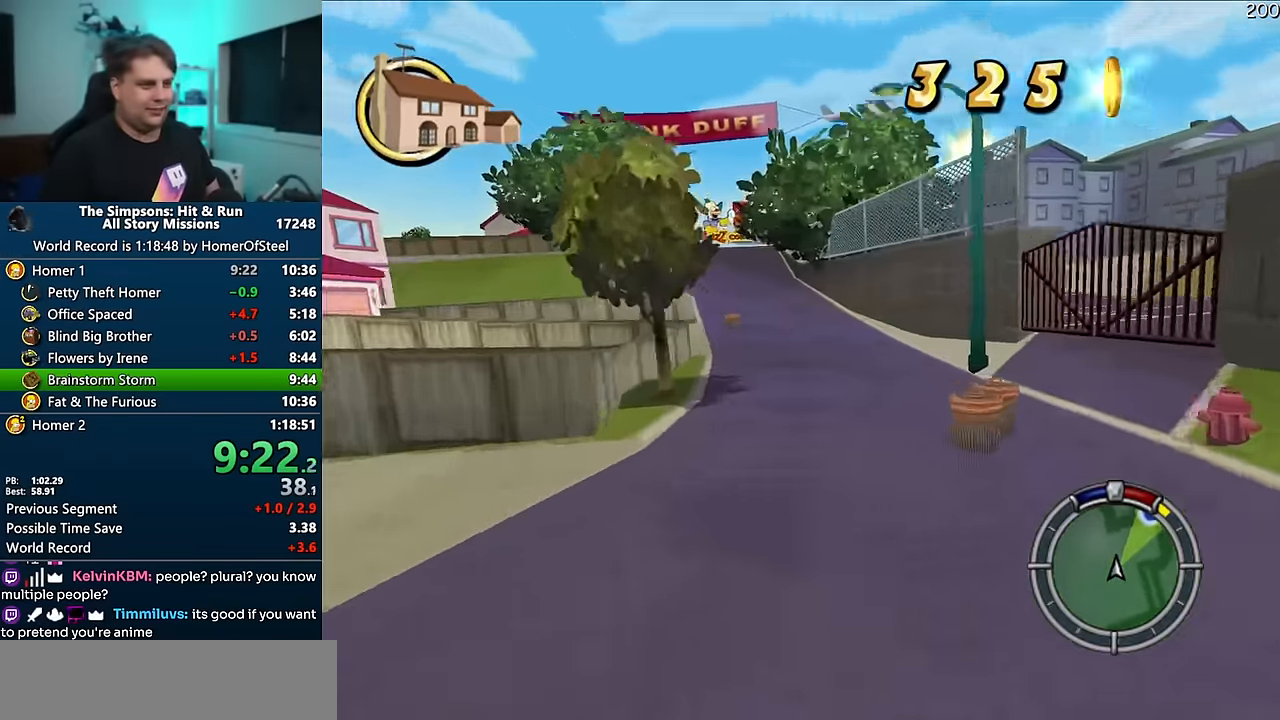
{"dt_ms": 1000, "buttons": ["A"], "left_stick": "left", "right_stick": "center"}
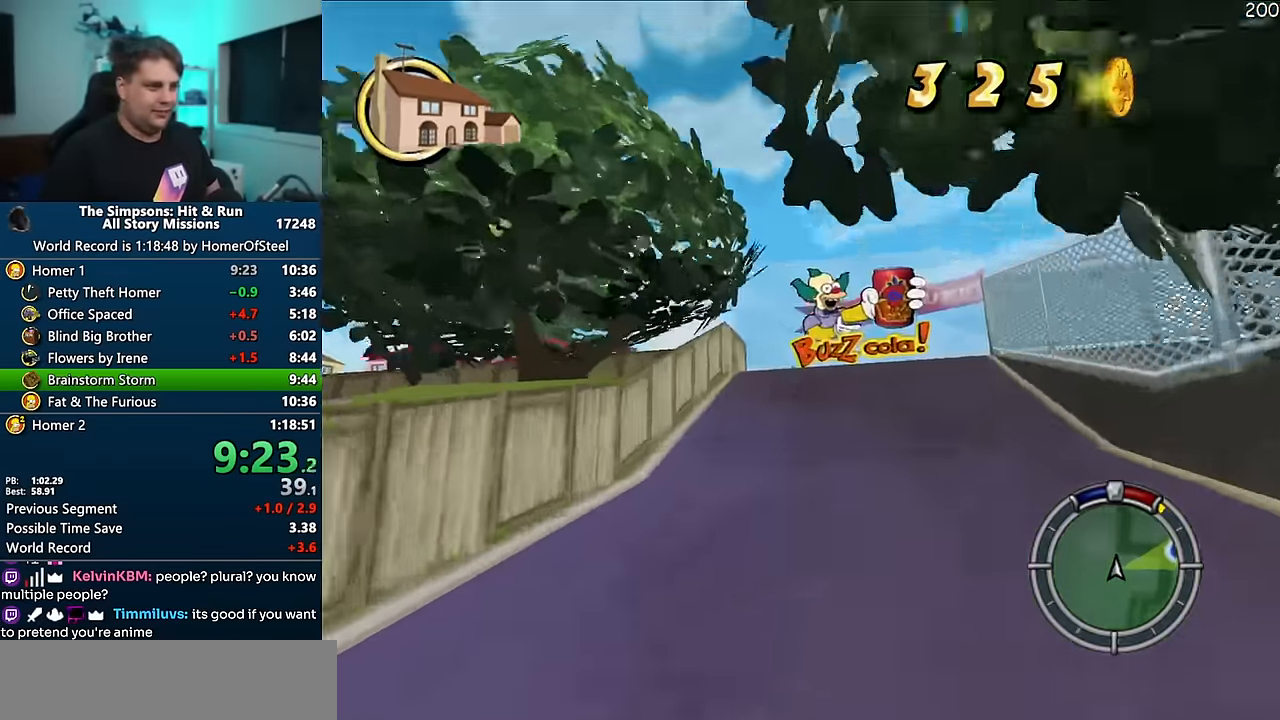
{"dt_ms": 500, "buttons": ["A"], "left_stick": "left", "right_stick": "center", "events": []}
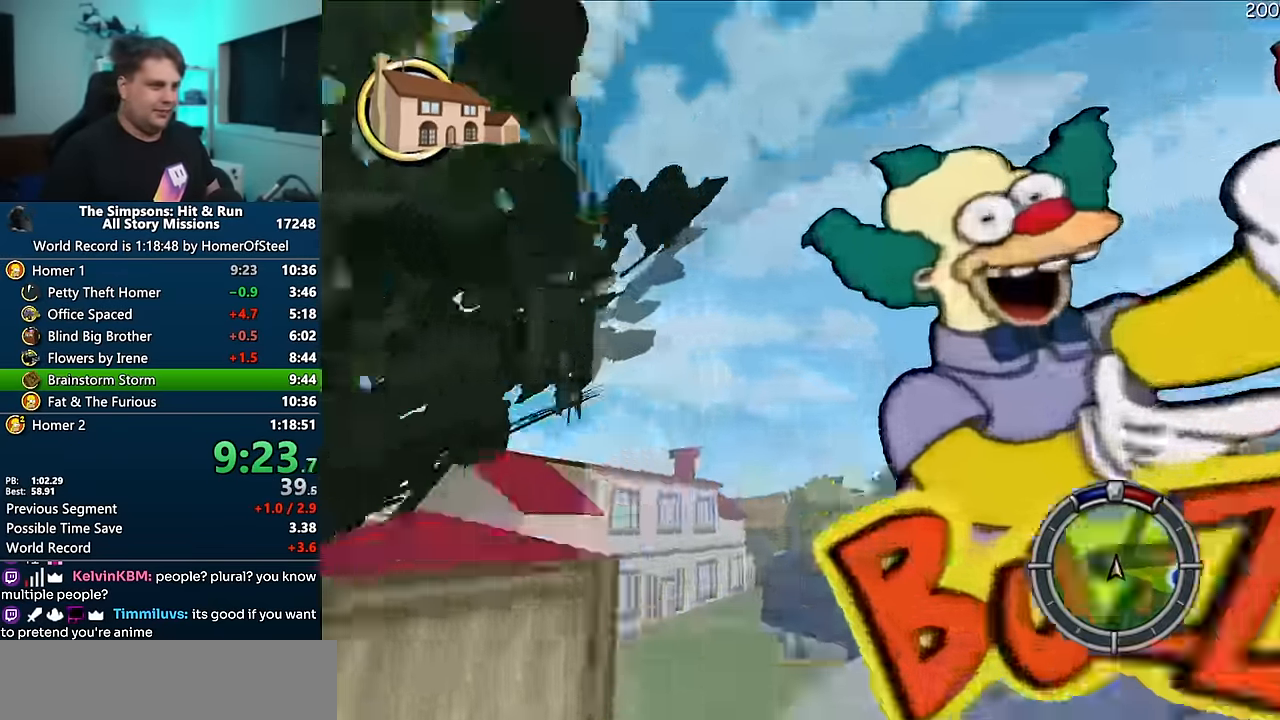
{"dt_ms": 500, "buttons": ["A"], "left_stick": "left", "right_stick": "center", "events": []}
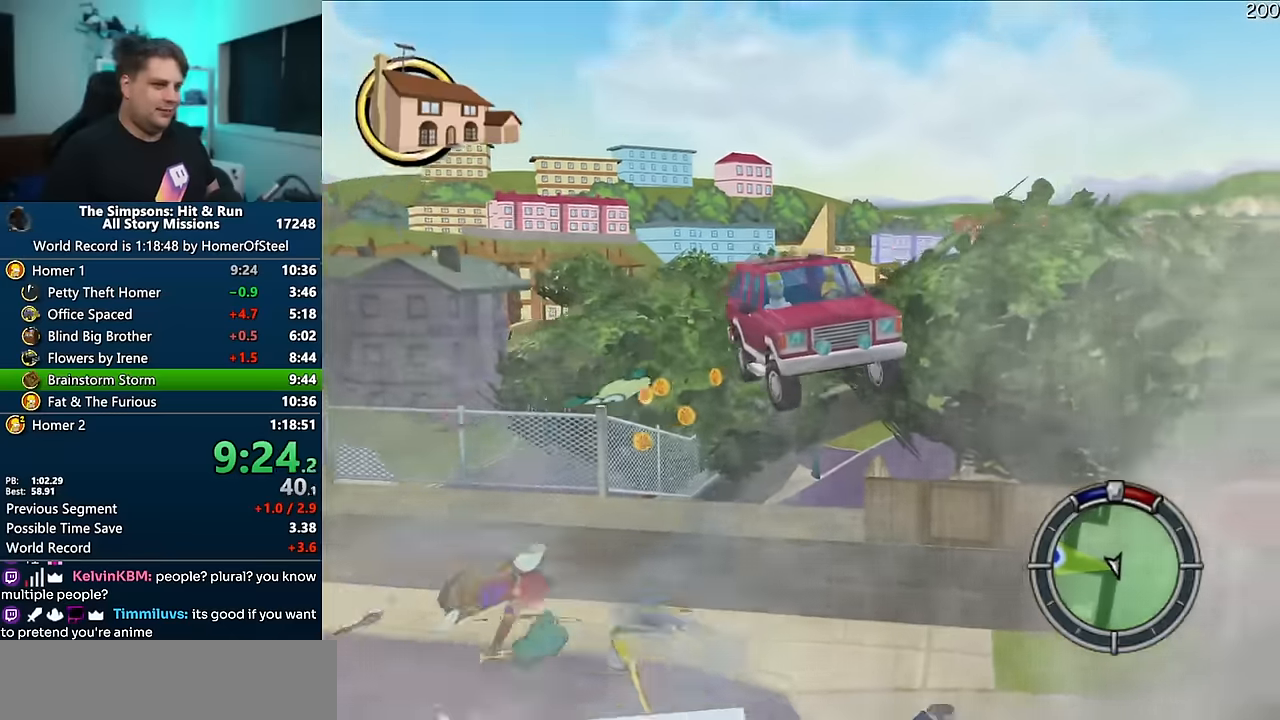
{"dt_ms": 500, "buttons": ["A"], "left_stick": "left", "right_stick": "center", "events": []}
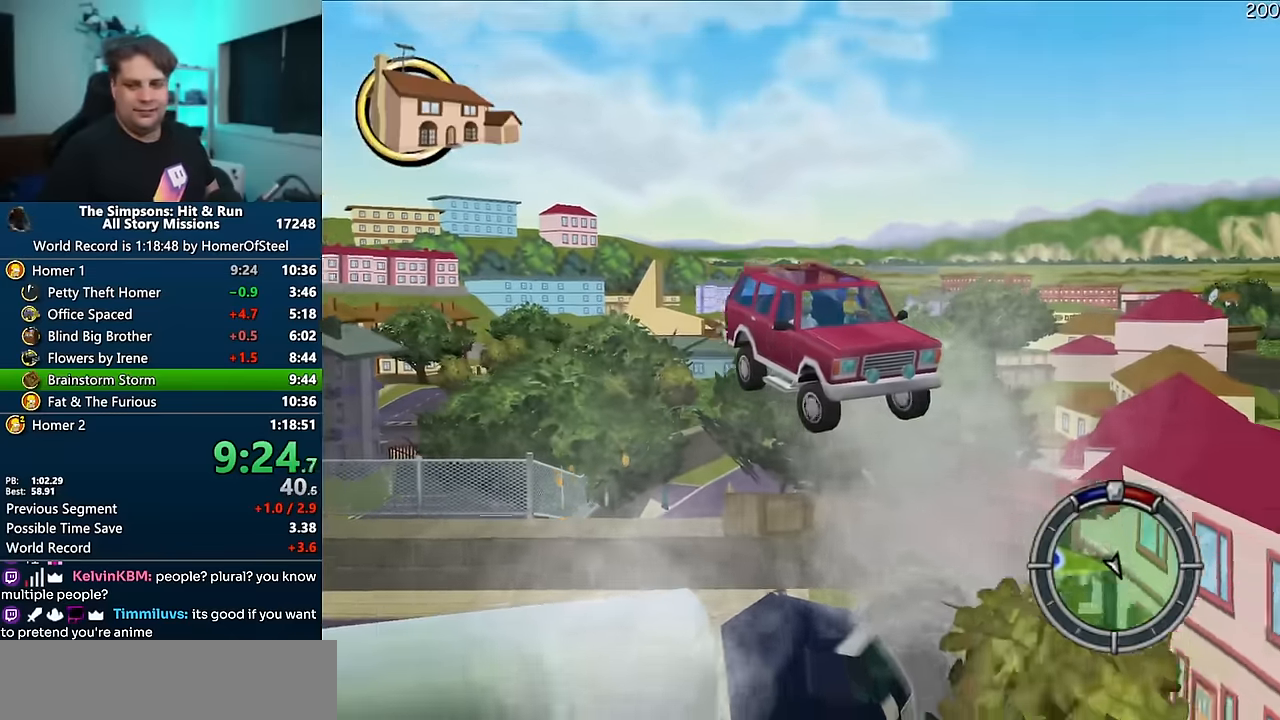
{"dt_ms": 500, "buttons": ["A"], "left_stick": "center", "right_stick": "center", "events": [[266, "left_stick", "center"]]}
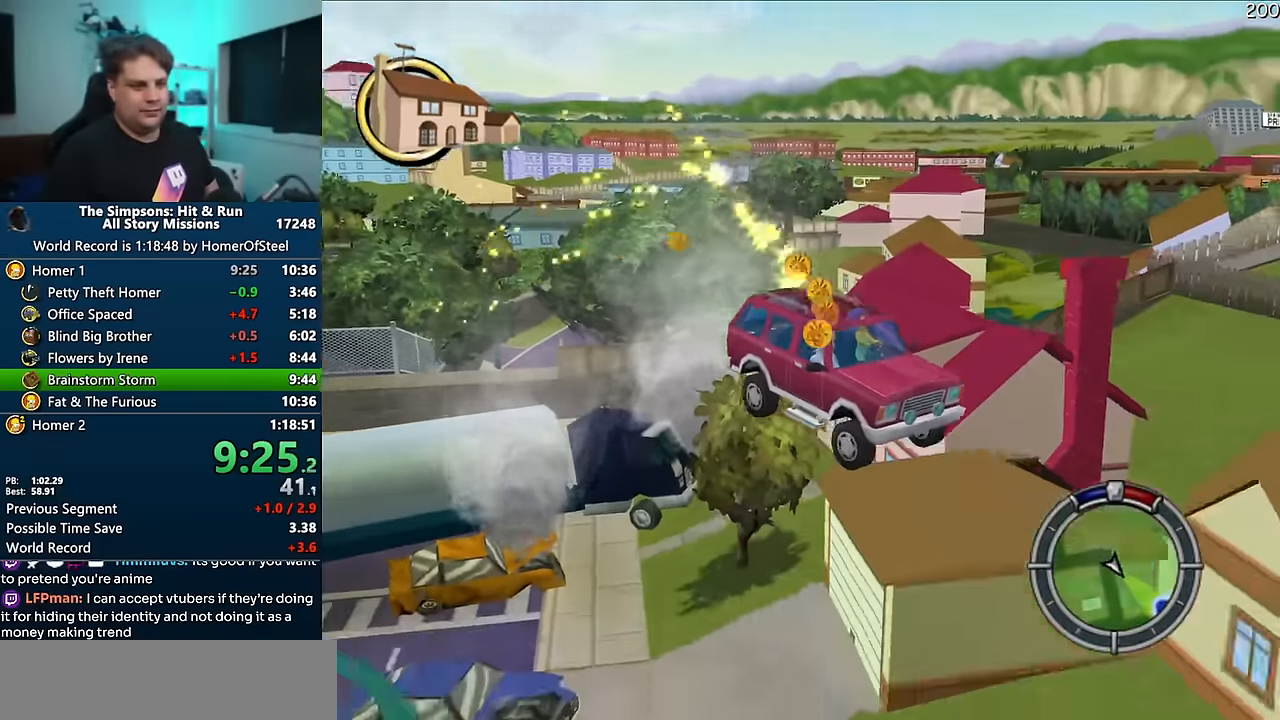
{"dt_ms": 1000, "buttons": ["A"], "left_stick": "center", "right_stick": "center", "events": []}
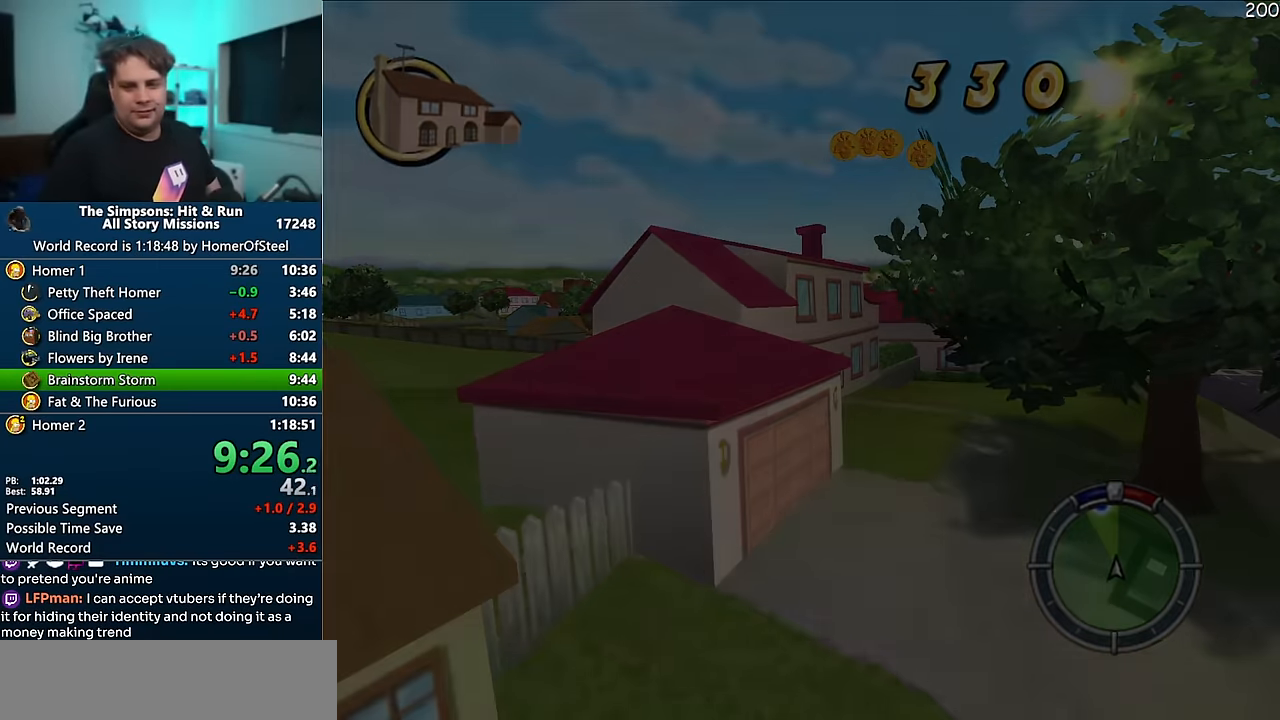
{"dt_ms": 1000, "buttons": ["A", "R1"], "left_stick": "center", "right_stick": "center", "events": [[16, "R1", "down"]]}
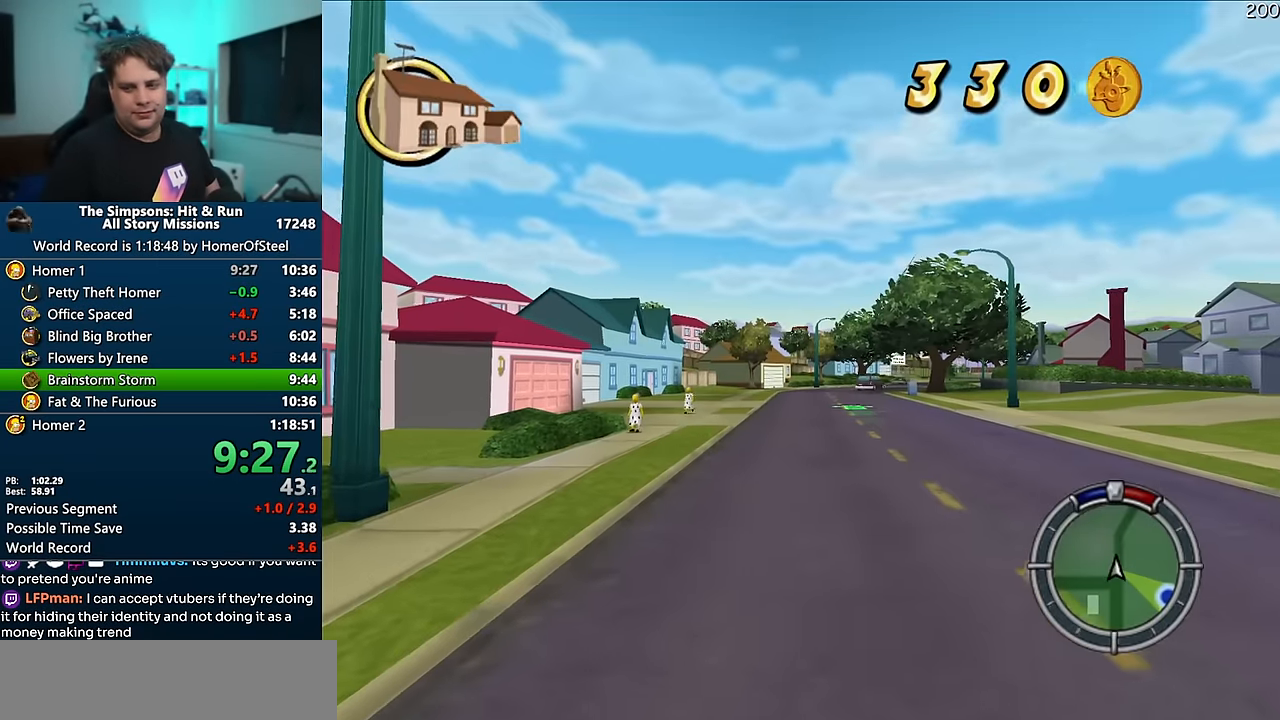
{"dt_ms": 500, "buttons": ["A"], "left_stick": "right", "right_stick": "center", "events": [[33, "R1", "up"], [416, "left_stick", "right"]]}
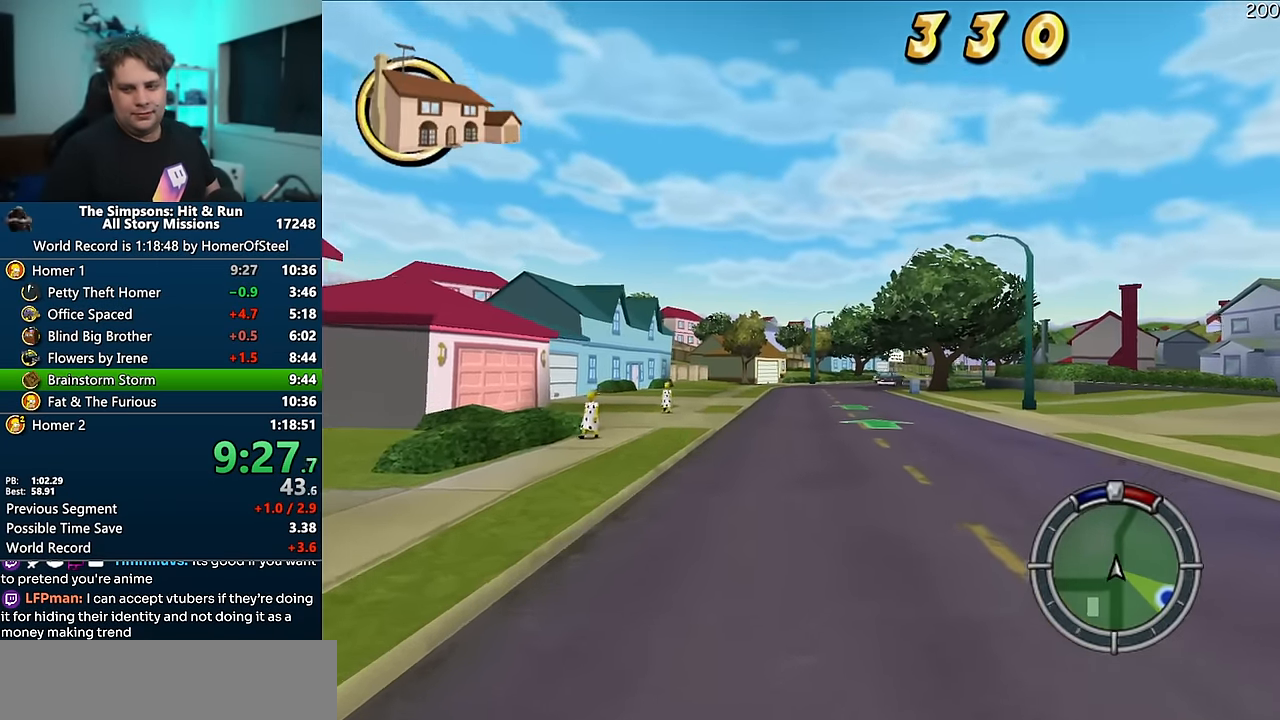
{"dt_ms": 500, "buttons": ["A"], "left_stick": "center", "right_stick": "center", "events": [[66, "left_stick", "center"]]}
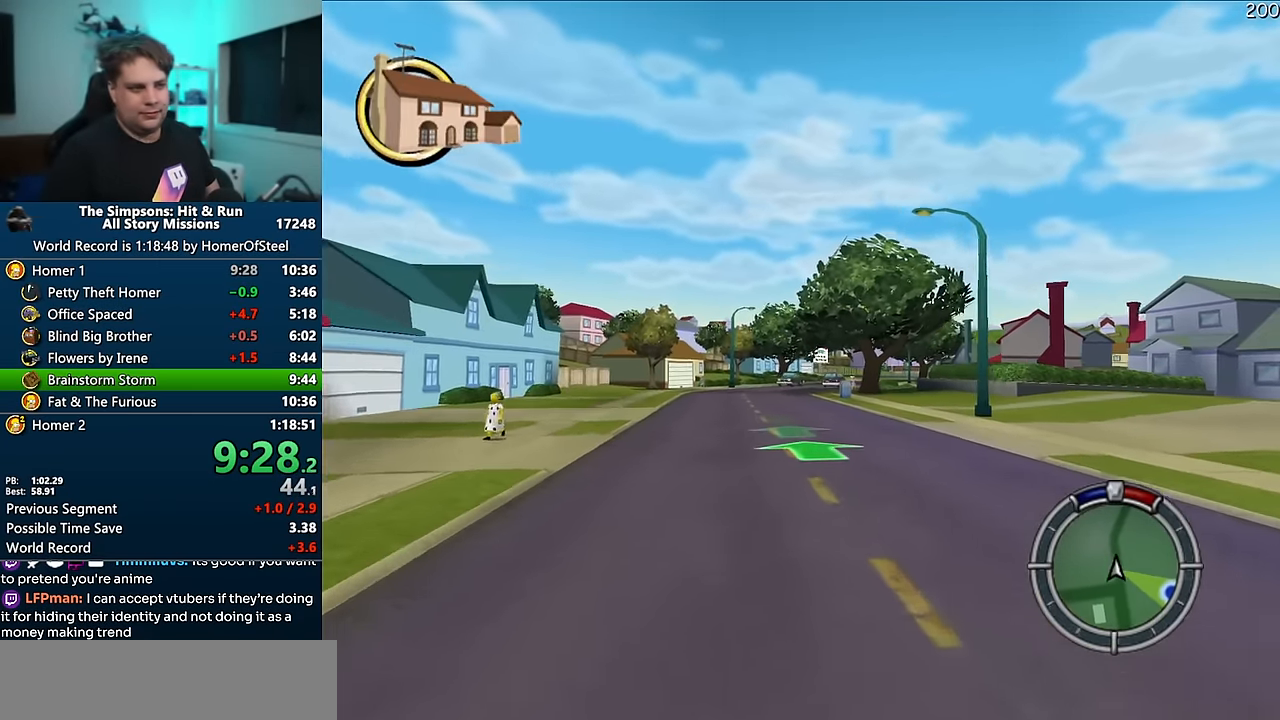
{"dt_ms": 500, "buttons": ["A"], "left_stick": "center", "right_stick": "center", "events": []}
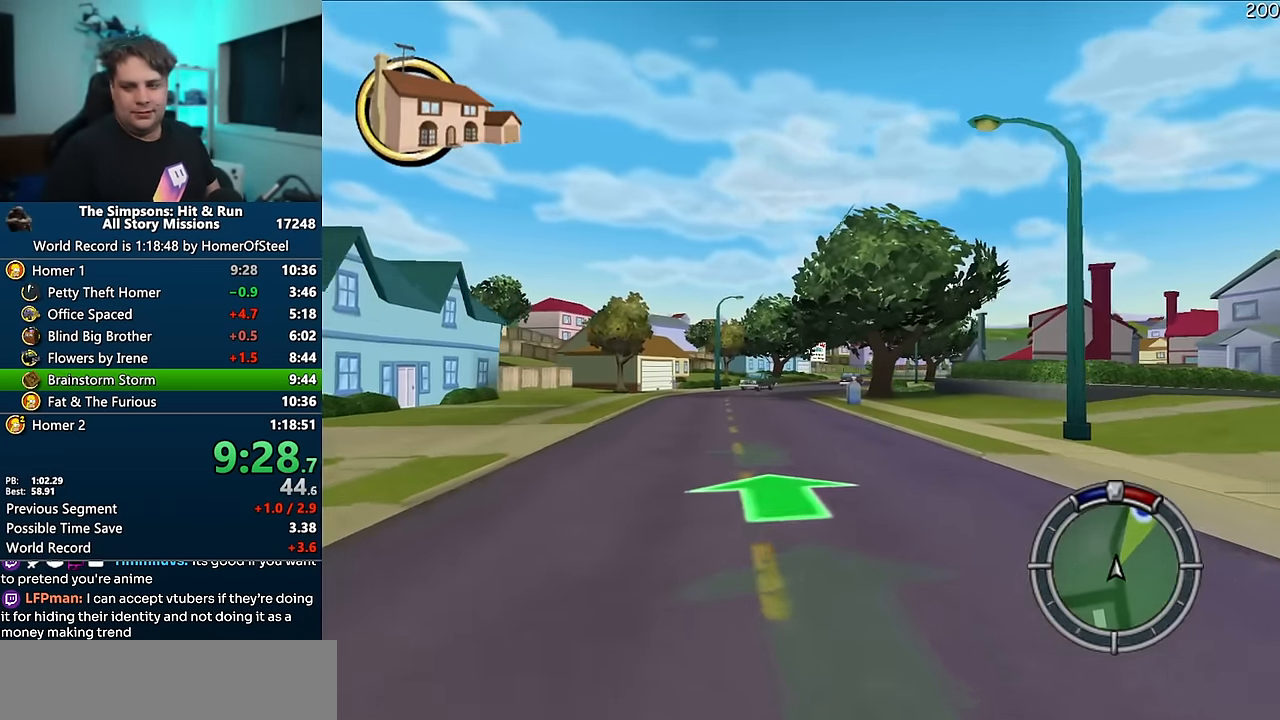
{"dt_ms": 500, "buttons": ["A"], "left_stick": "center", "right_stick": "center", "events": []}
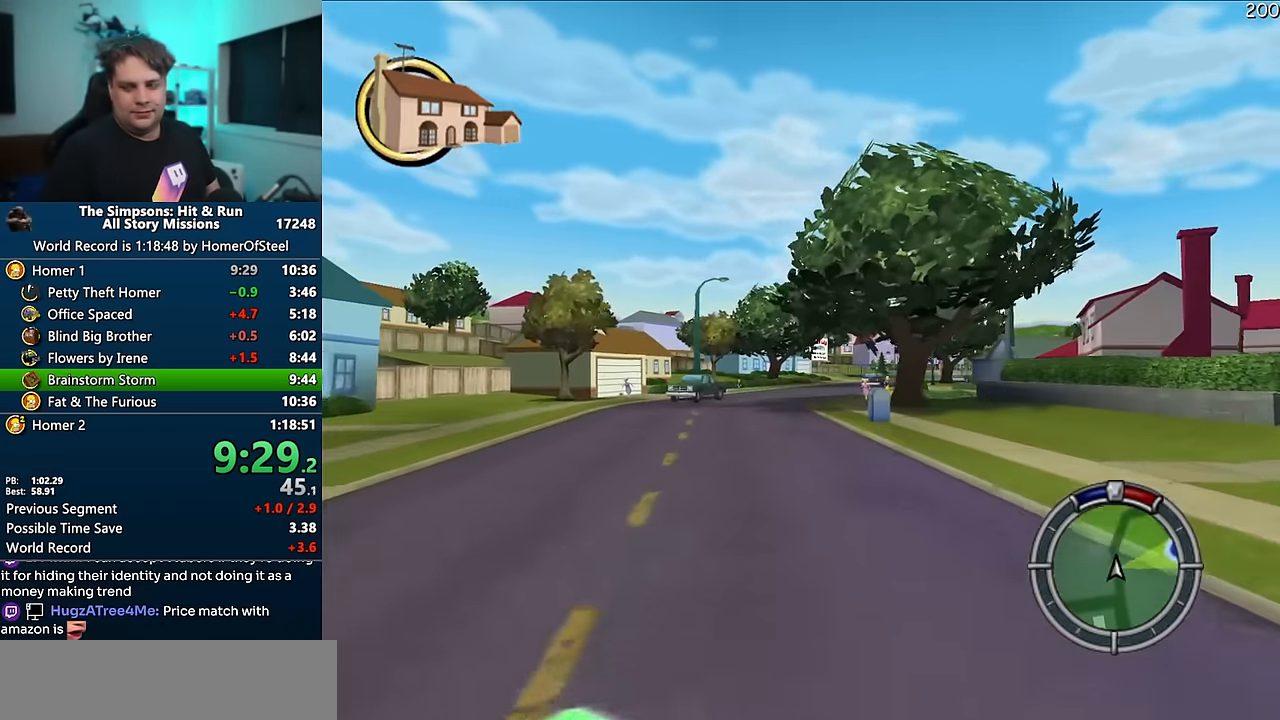
{"dt_ms": 500, "buttons": ["A"], "left_stick": "center", "right_stick": "center", "events": []}
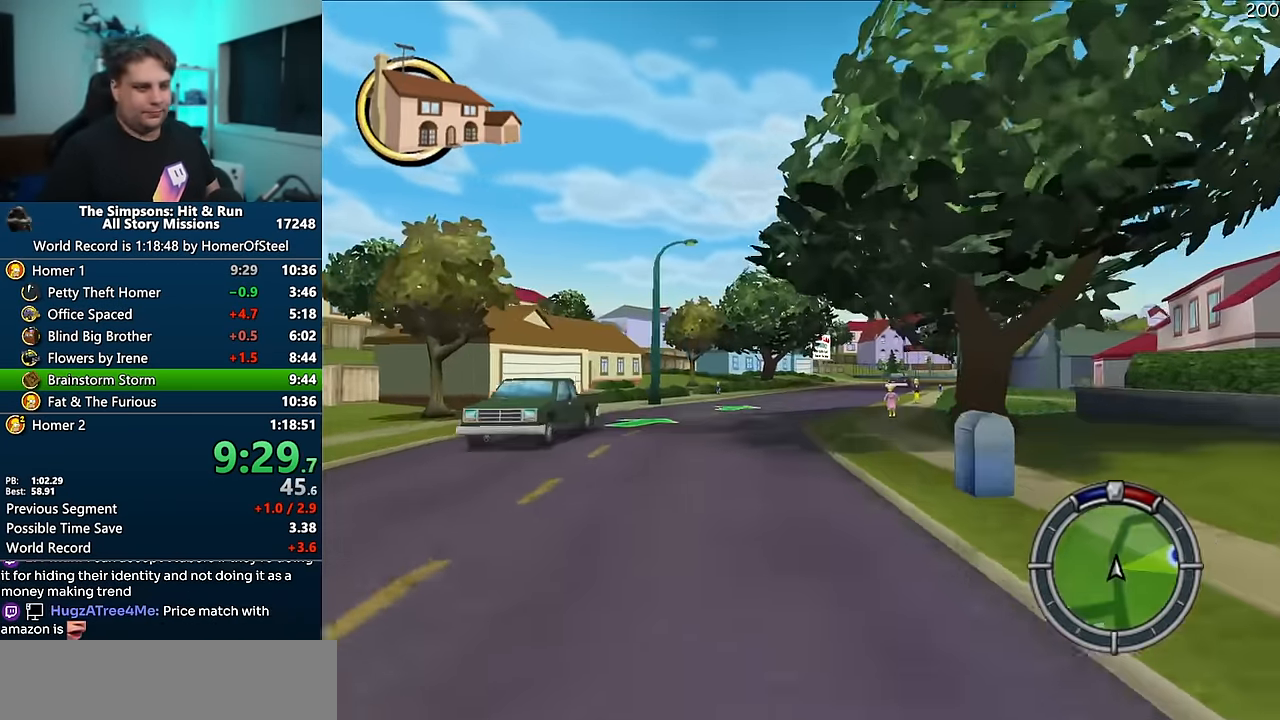
{"dt_ms": 500, "buttons": ["A"], "left_stick": "center", "right_stick": "center", "events": []}
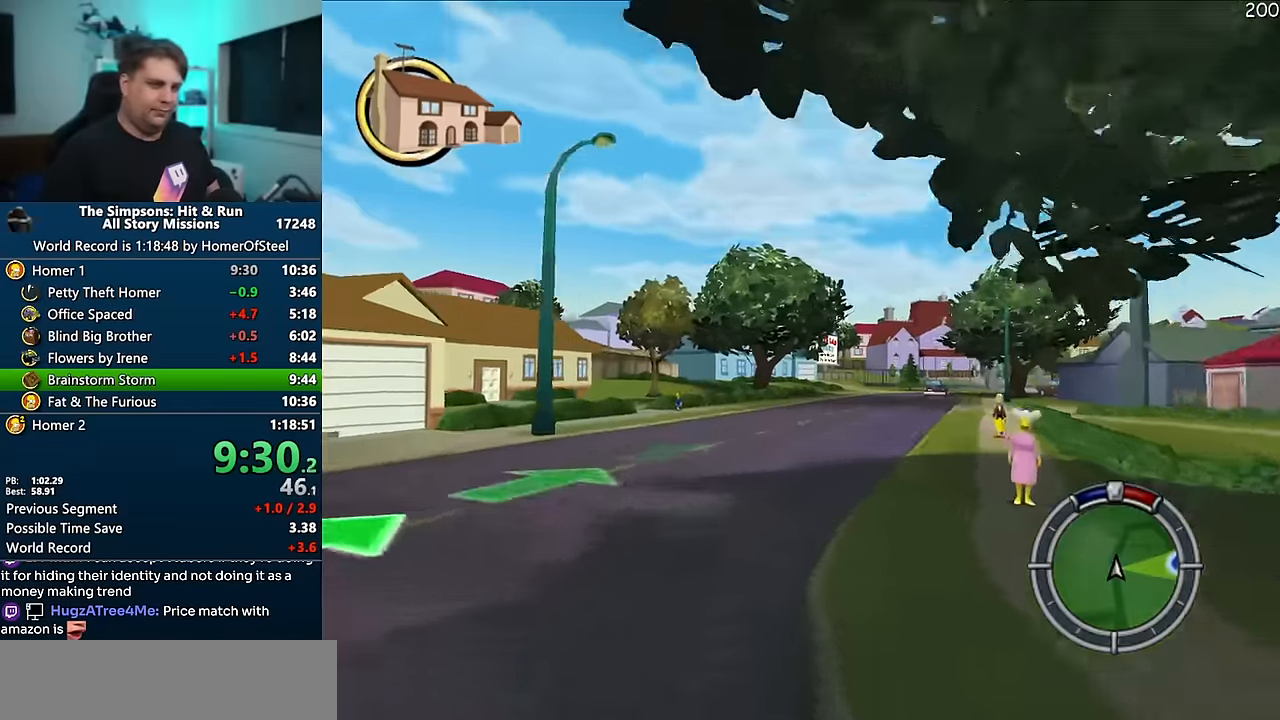
{"dt_ms": 500, "buttons": ["A"], "left_stick": "center", "right_stick": "center", "events": [[116, "left_stick", "right"], [383, "left_stick", "center"]]}
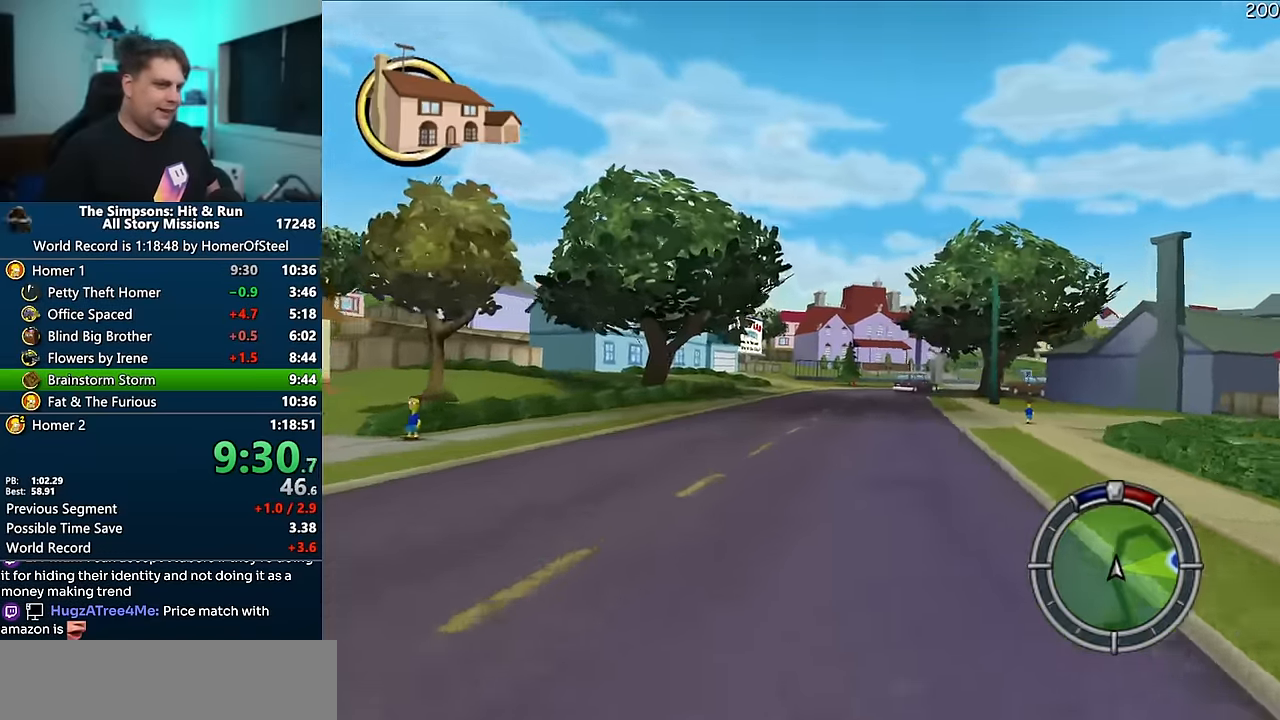
{"dt_ms": 500, "buttons": ["A"], "left_stick": "right", "right_stick": "center", "events": [[116, "left_stick", "right"], [300, "left_stick", "center"], [466, "left_stick", "right"]]}